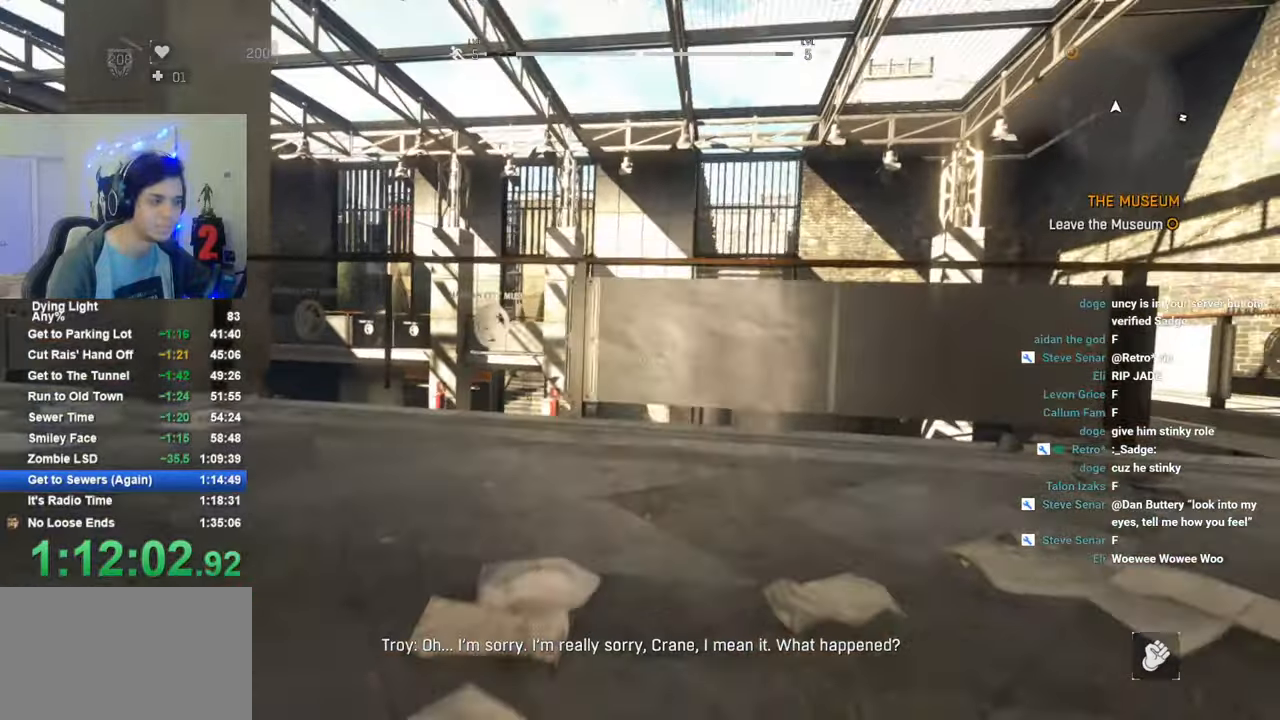
Gameplay with keyboard and mouse; each line is a JSON object with the keys and mouse buttons held at the frame after it. "events" lists presses ("down") and releases ("up") of "1", "2", "3", "4", "5", "a", "alt", "c", "caps_lock", "ctrl", "d", "e", "f", "g", "q", "r", "s", "shift", "space", "t", "tab", "v", "w", "x", "z", "mouse_left", "mouse_wheel" and "mouse_right" between this image and that frame as [ms after this image, input, new state], when the widget could be followed in between. "mouse_left", "mouse_wheel", "mouse_right" = the "left", "wheel", "right" buttons of the "mouse" list. No other keys are recorded. "wheel" means that the mouse wheel is clicked or scrolled. "mouse_move" is the direction in which the mouse moves at that frame (one of eight, or "still"), when it could be read.
{"keys": ["a", "space"], "mouse": [], "mouse_move": "right", "events": [[183, "a", "down"], [283, "w", "up"], [416, "space", "down"]]}
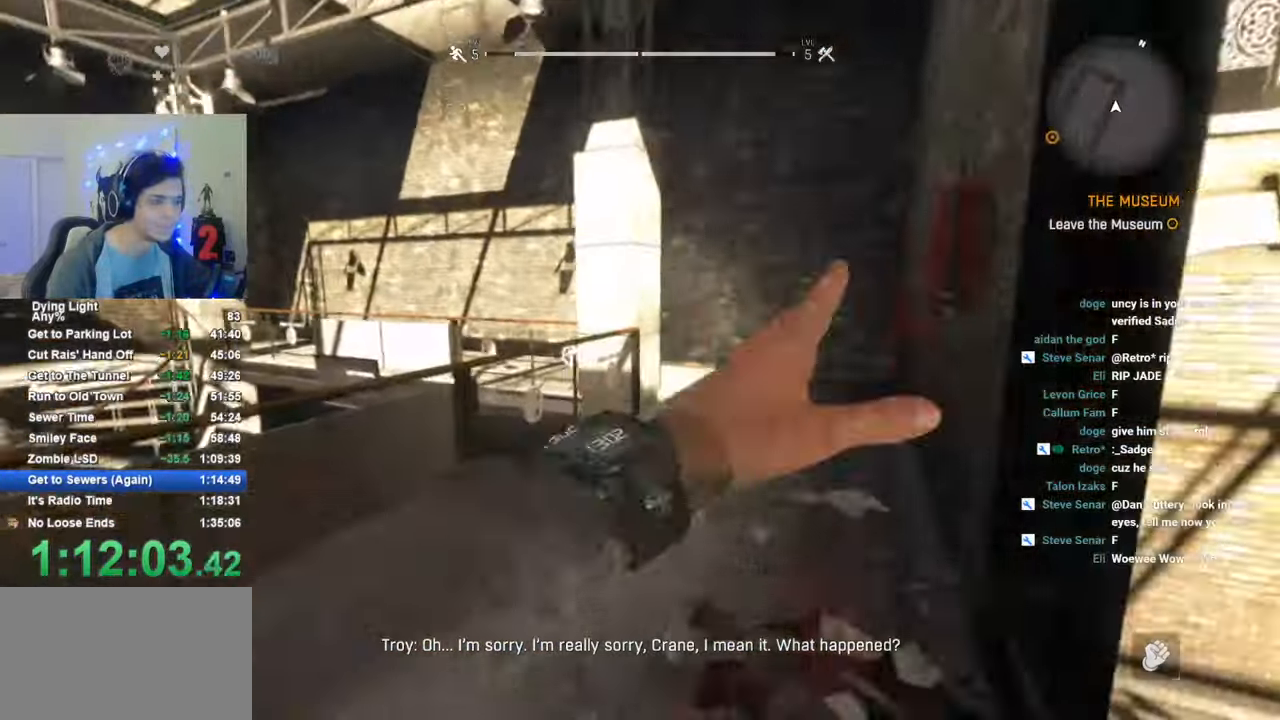
{"keys": ["shift", "w"], "mouse": [], "mouse_move": "left", "events": [[16, "space", "up"], [200, "w", "down"], [250, "shift", "down"], [250, "space", "down"], [333, "a", "up"], [383, "space", "up"]]}
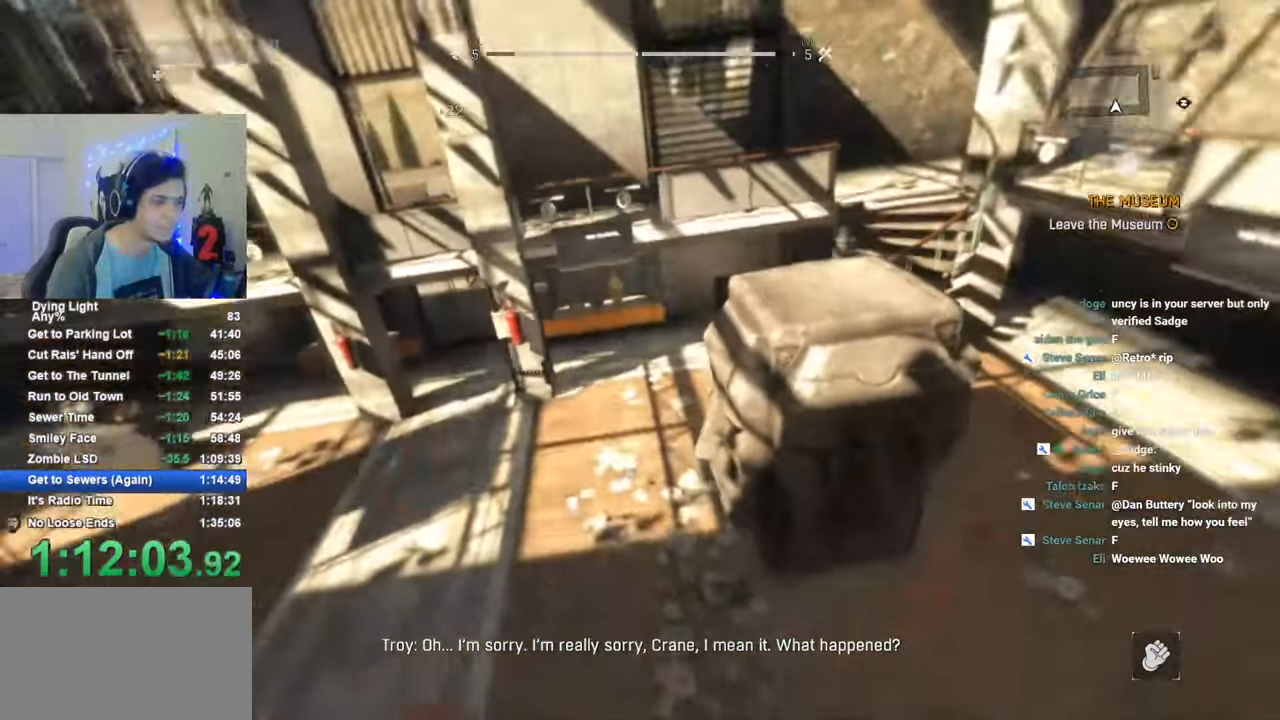
{"keys": ["a", "w"], "mouse": [], "mouse_move": "right", "events": [[400, "a", "down"], [500, "shift", "up"]]}
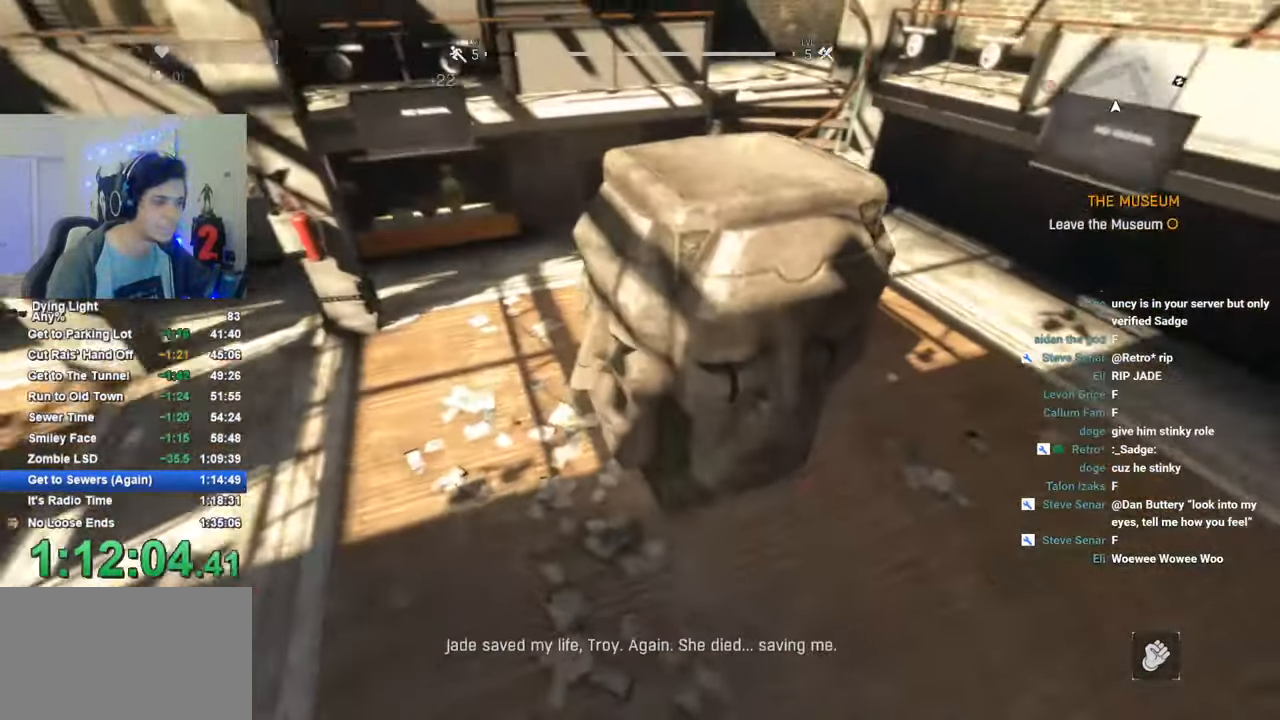
{"keys": ["a", "space"], "mouse": [], "mouse_move": "right", "events": [[83, "w", "up"], [366, "space", "down"]]}
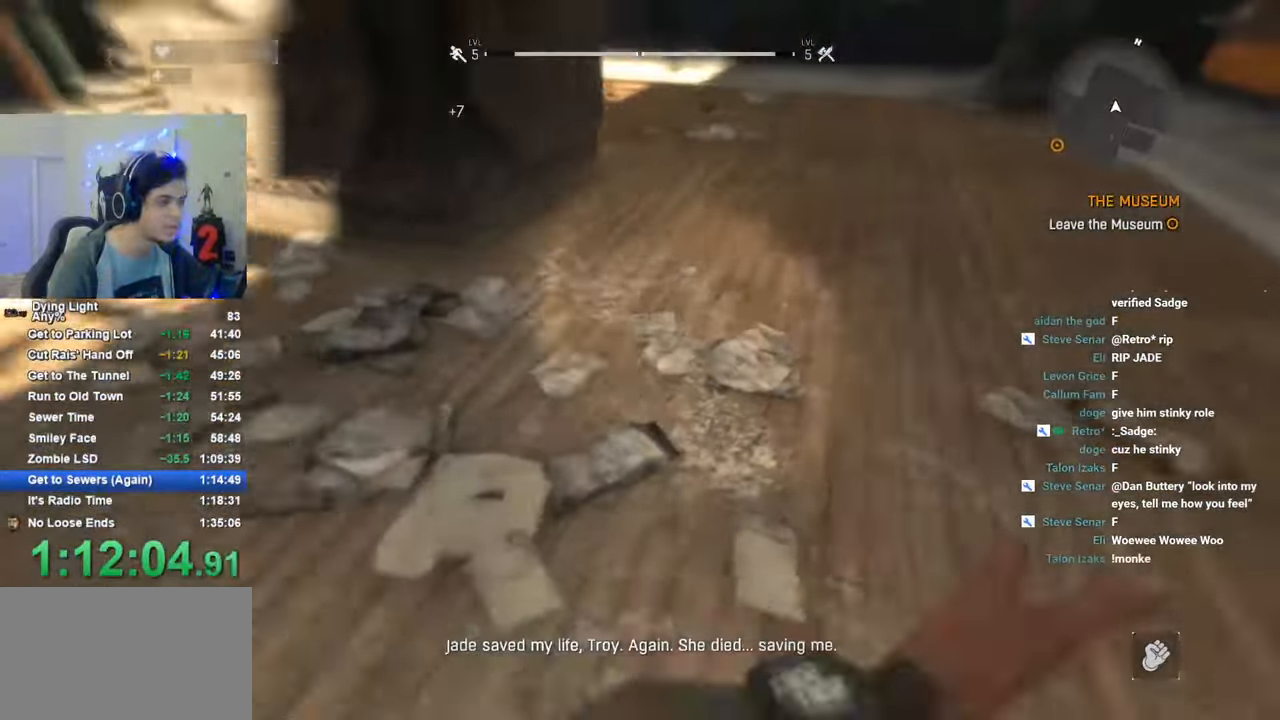
{"keys": ["a"], "mouse": [], "mouse_move": "still", "events": [[16, "space", "up"]]}
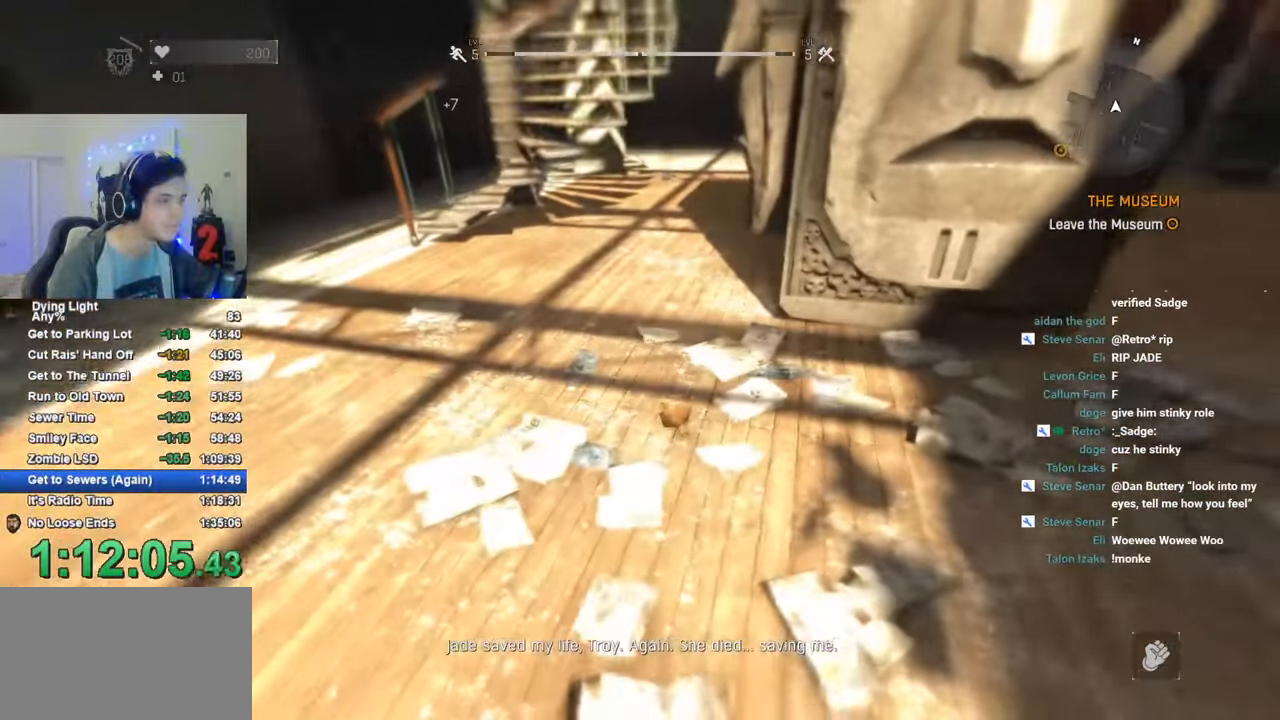
{"keys": ["a"], "mouse": [], "mouse_move": "still", "events": [[166, "space", "down"], [316, "space", "up"]]}
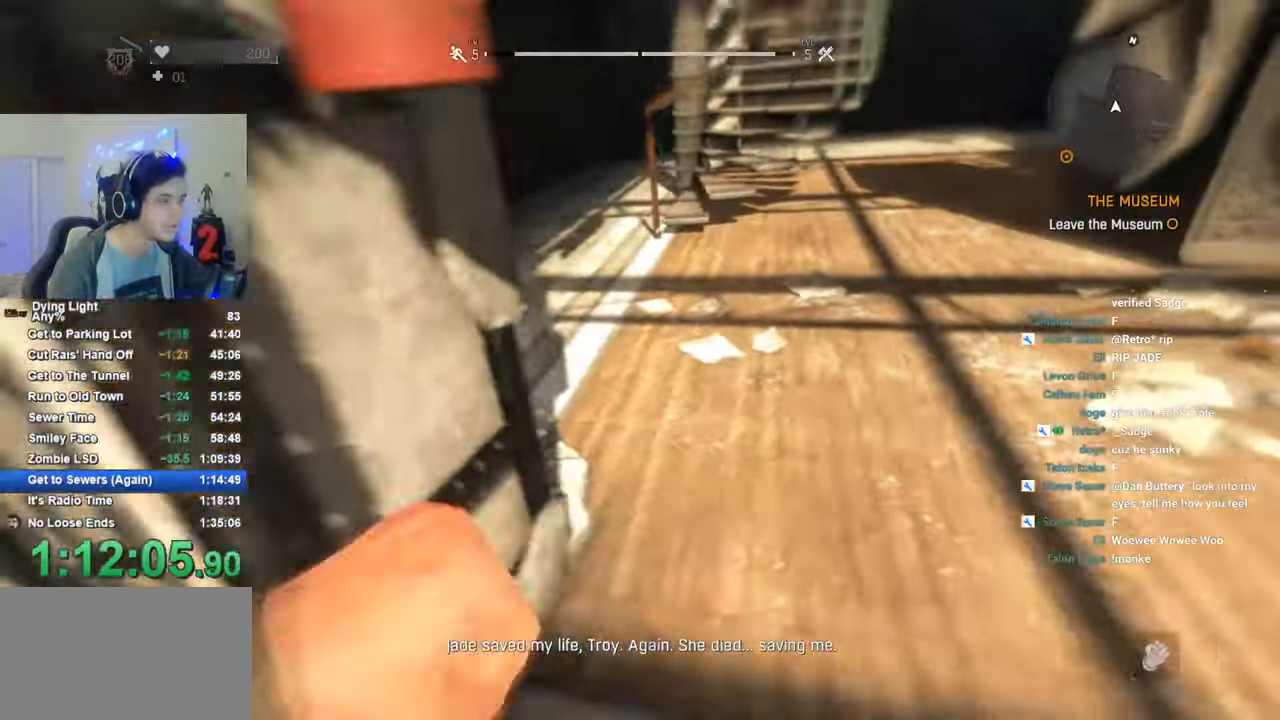
{"keys": ["a", "space"], "mouse": [], "mouse_move": "still", "events": [[466, "space", "down"]]}
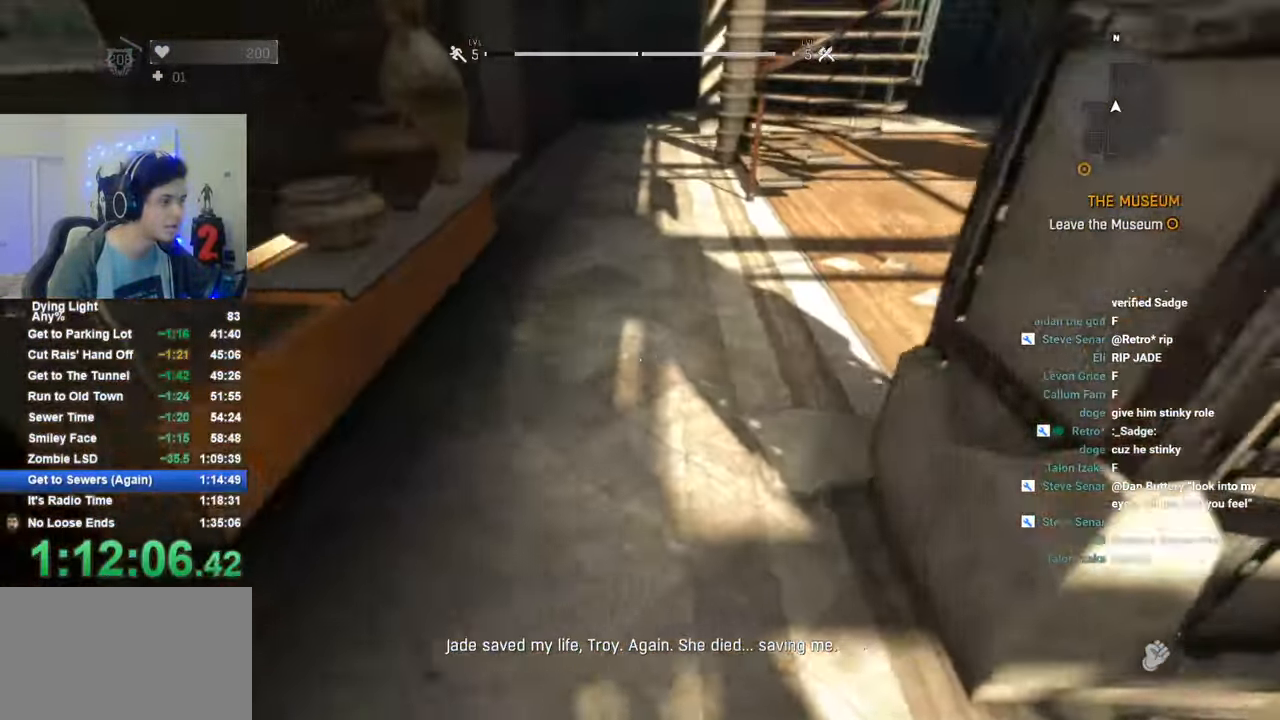
{"keys": ["a"], "mouse": [], "mouse_move": "left", "events": [[66, "space", "up"]]}
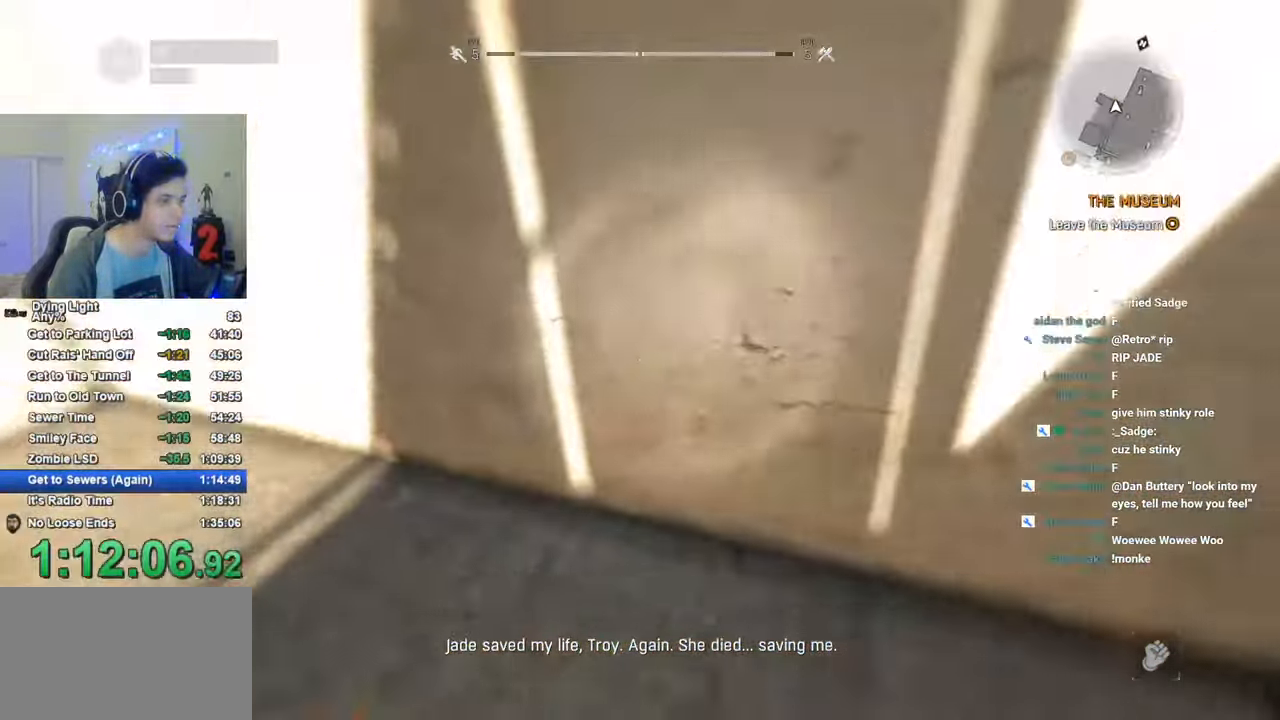
{"keys": ["a"], "mouse": [], "mouse_move": "still", "events": [[300, "space", "down"], [400, "space", "up"]]}
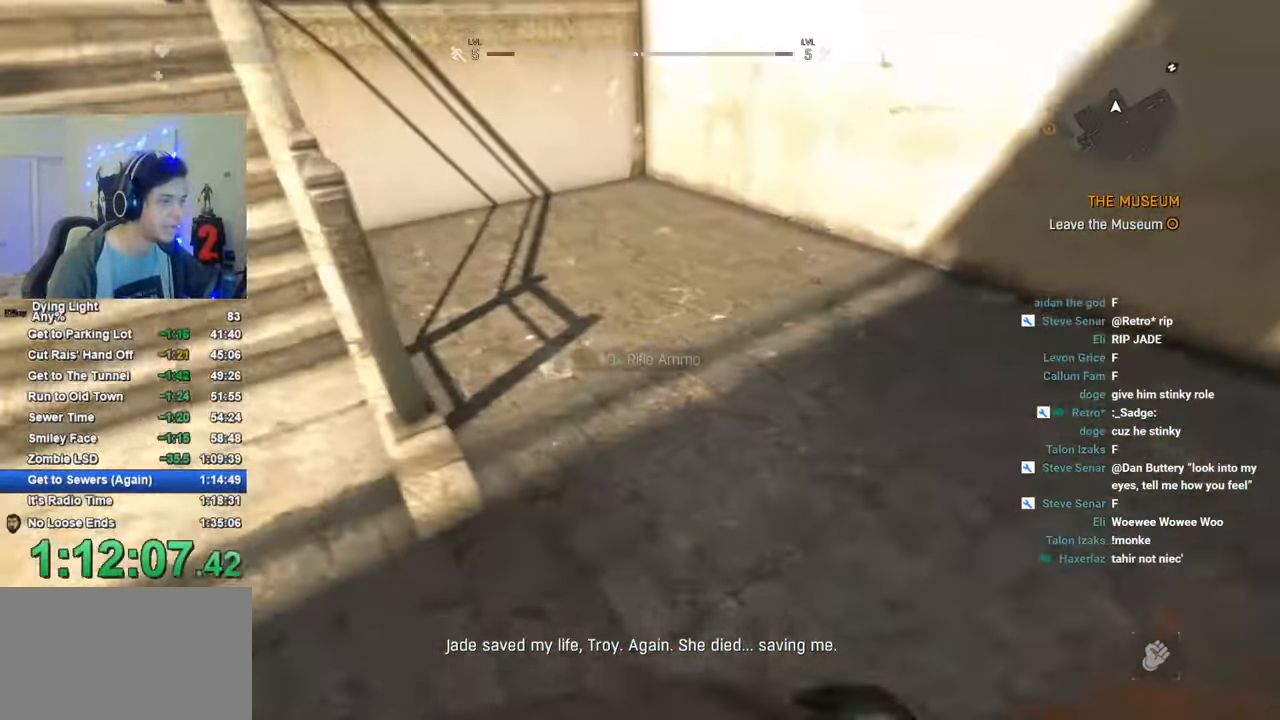
{"keys": ["a"], "mouse": [], "mouse_move": "right", "events": []}
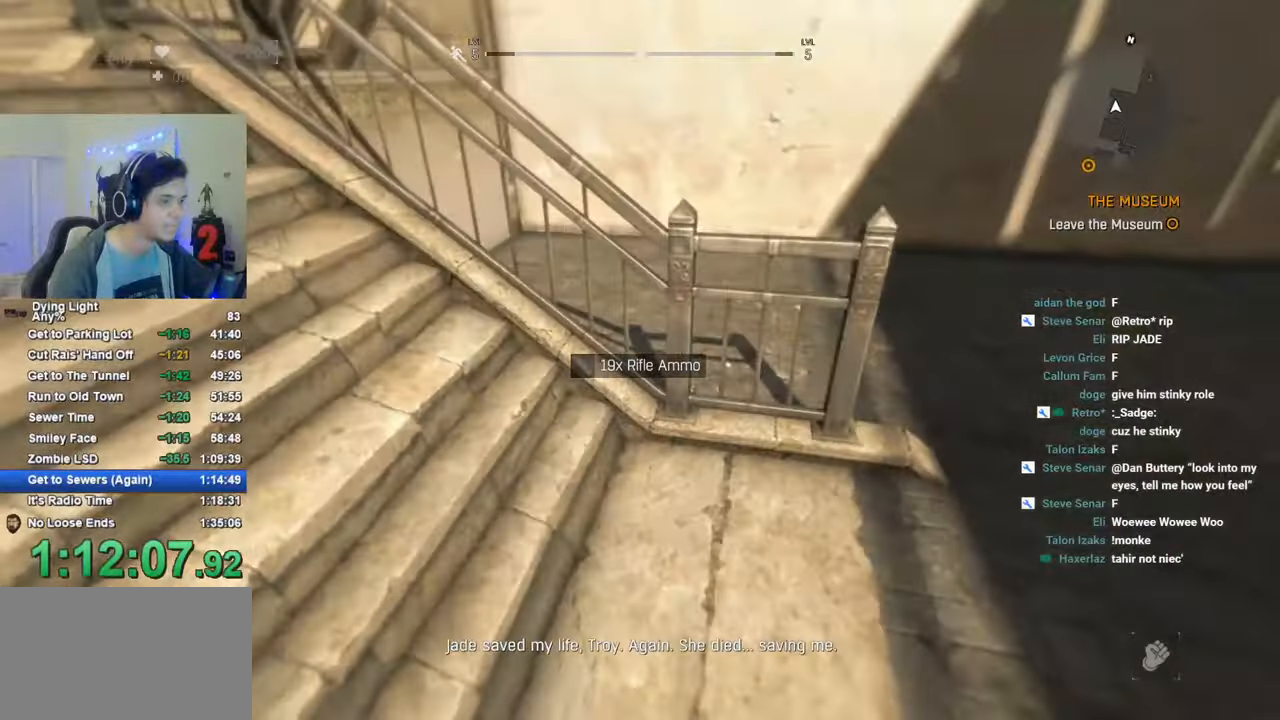
{"keys": ["a"], "mouse": [], "mouse_move": "still", "events": [[100, "space", "down"], [250, "space", "up"]]}
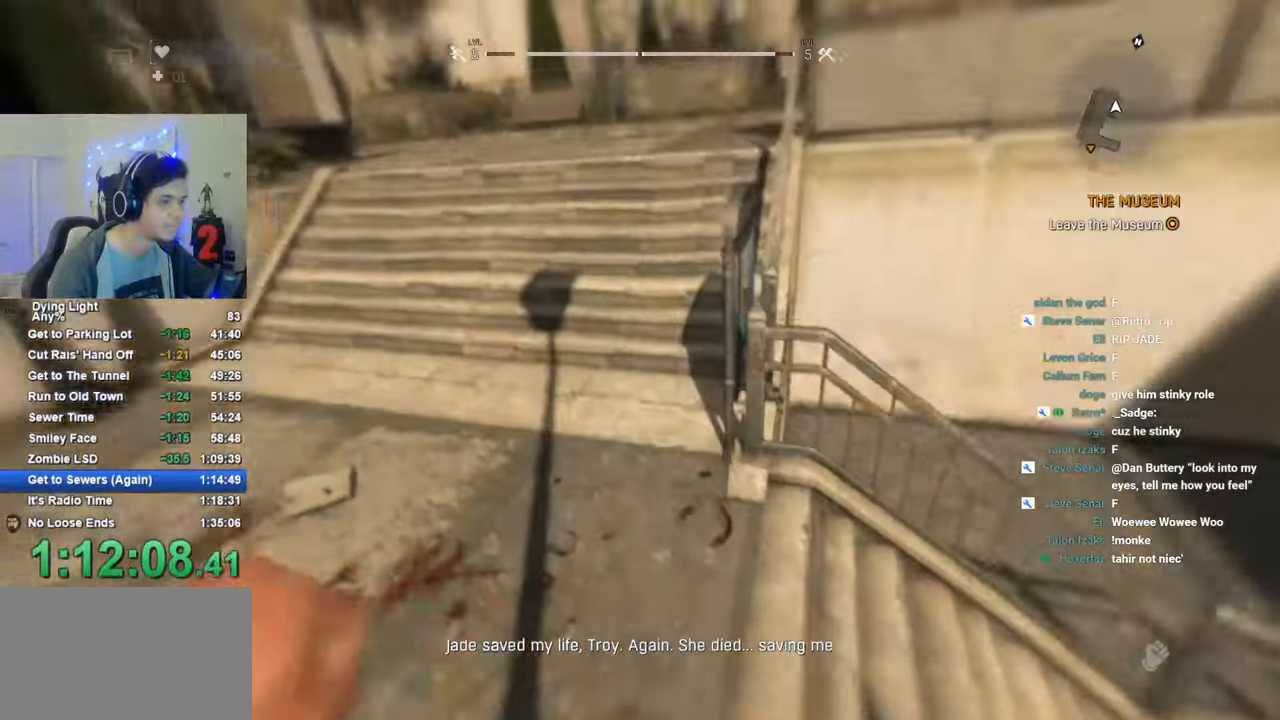
{"keys": ["a"], "mouse": [], "mouse_move": "still", "events": []}
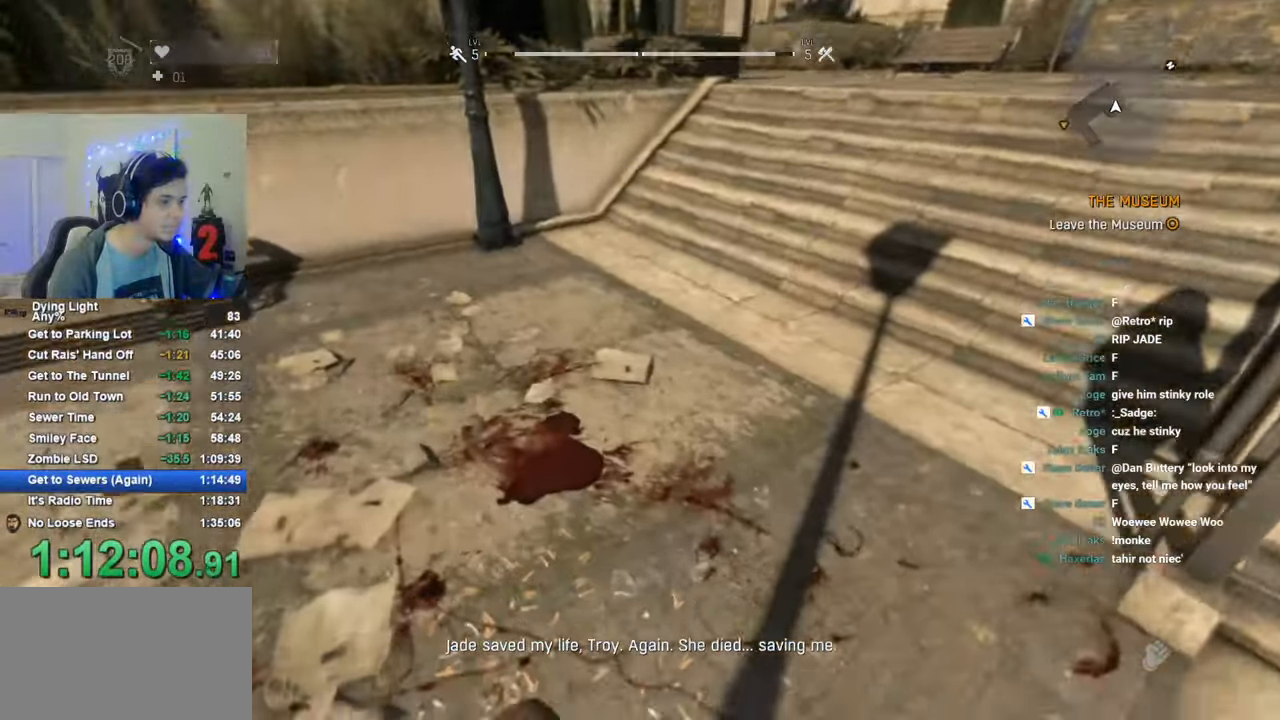
{"keys": ["a"], "mouse": [], "mouse_move": "still", "events": [[133, "space", "down"], [233, "space", "up"]]}
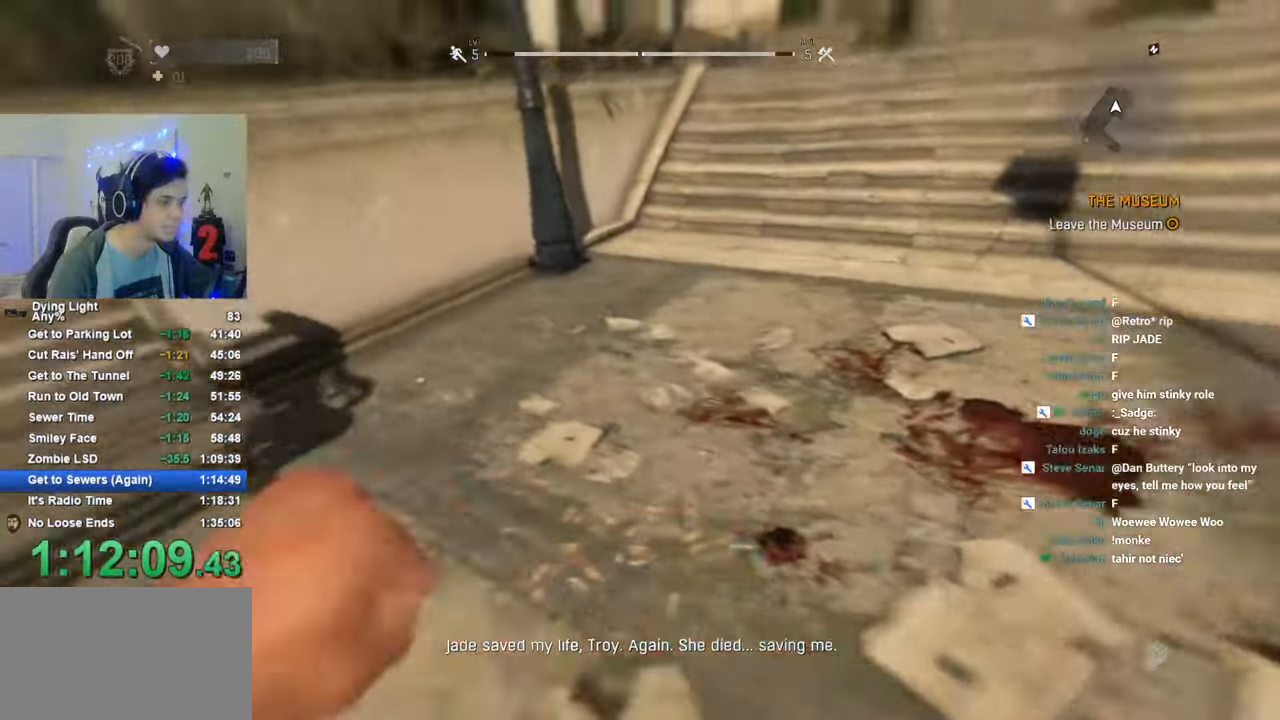
{"keys": ["a"], "mouse": [], "mouse_move": "still", "events": [[333, "space", "down"], [433, "space", "up"]]}
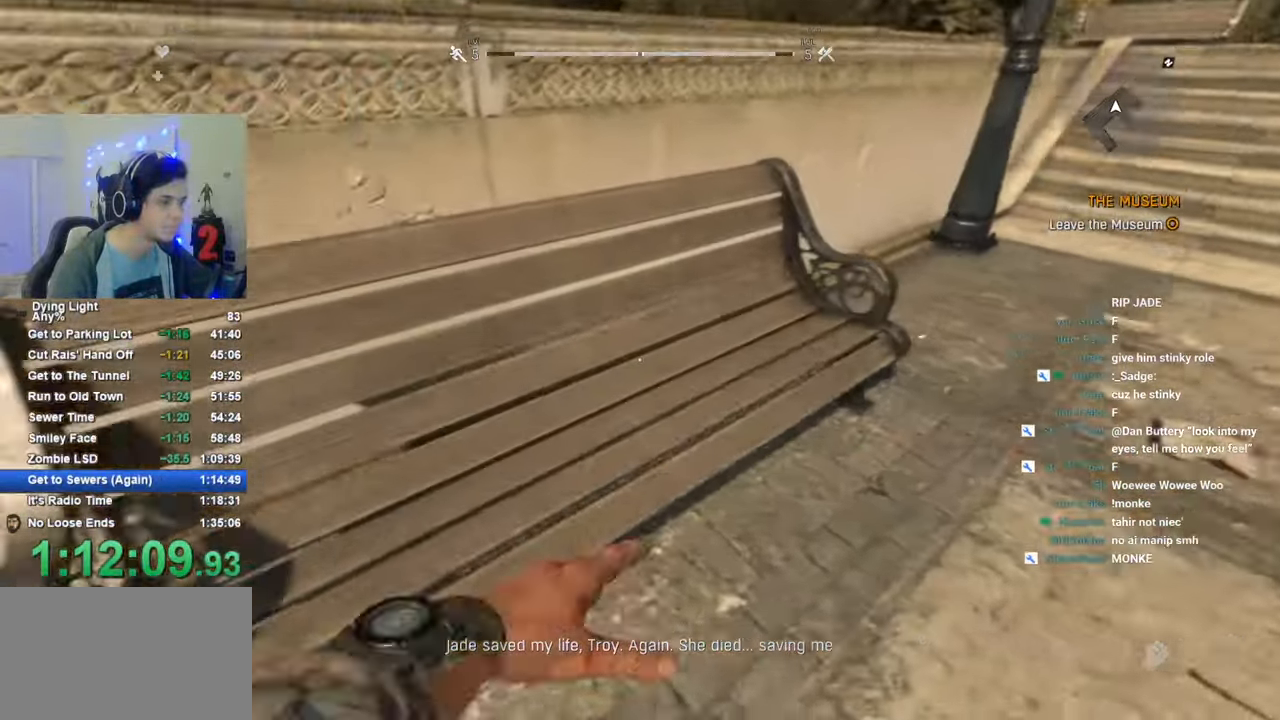
{"keys": ["shift", "space", "w"], "mouse": [], "mouse_move": "left", "events": [[266, "shift", "down"], [266, "w", "down"], [316, "a", "up"], [450, "space", "down"]]}
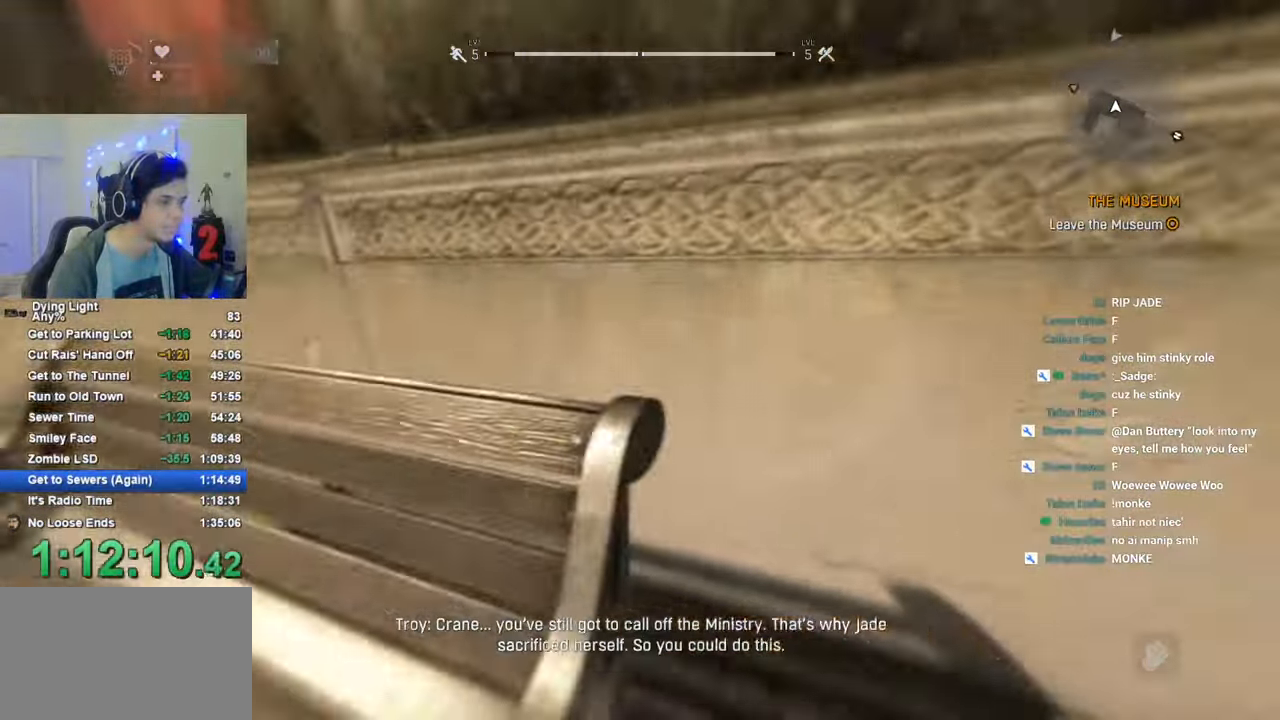
{"keys": ["shift", "space", "w"], "mouse": [], "mouse_move": "still", "events": []}
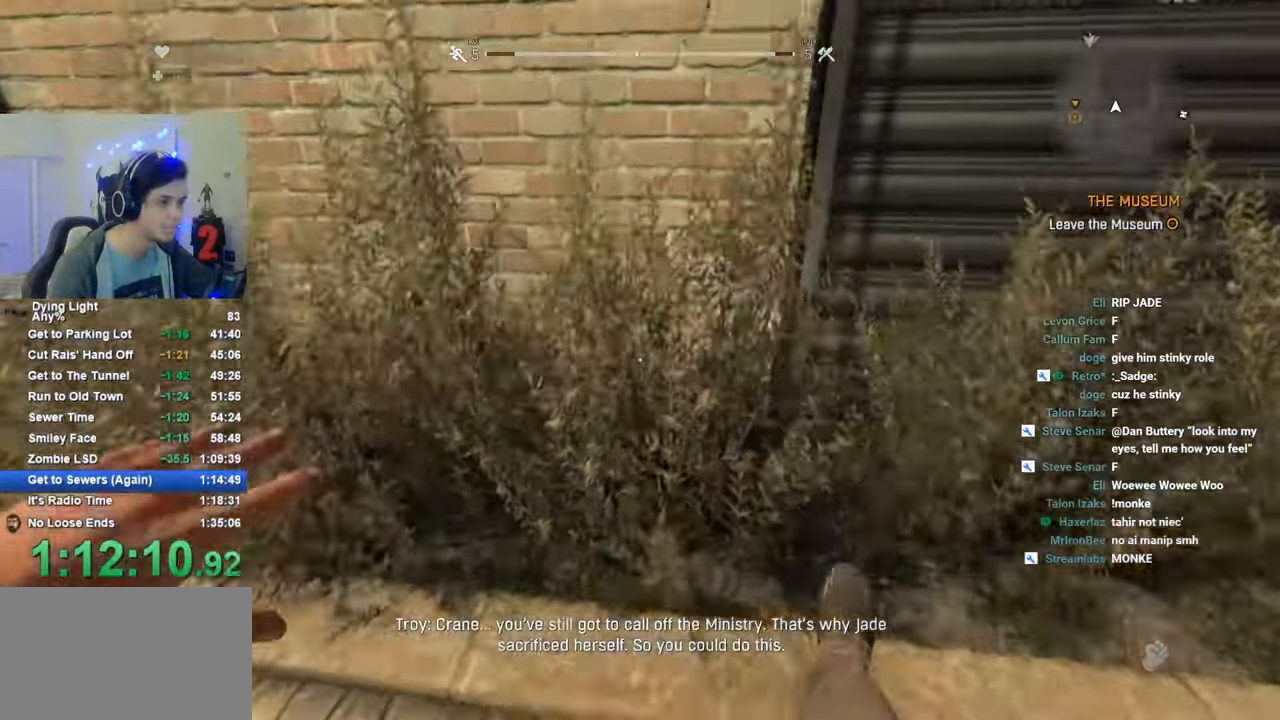
{"keys": ["a"], "mouse": [], "mouse_move": "still", "events": [[100, "a", "down"], [250, "shift", "up"], [333, "space", "up"], [333, "w", "up"]]}
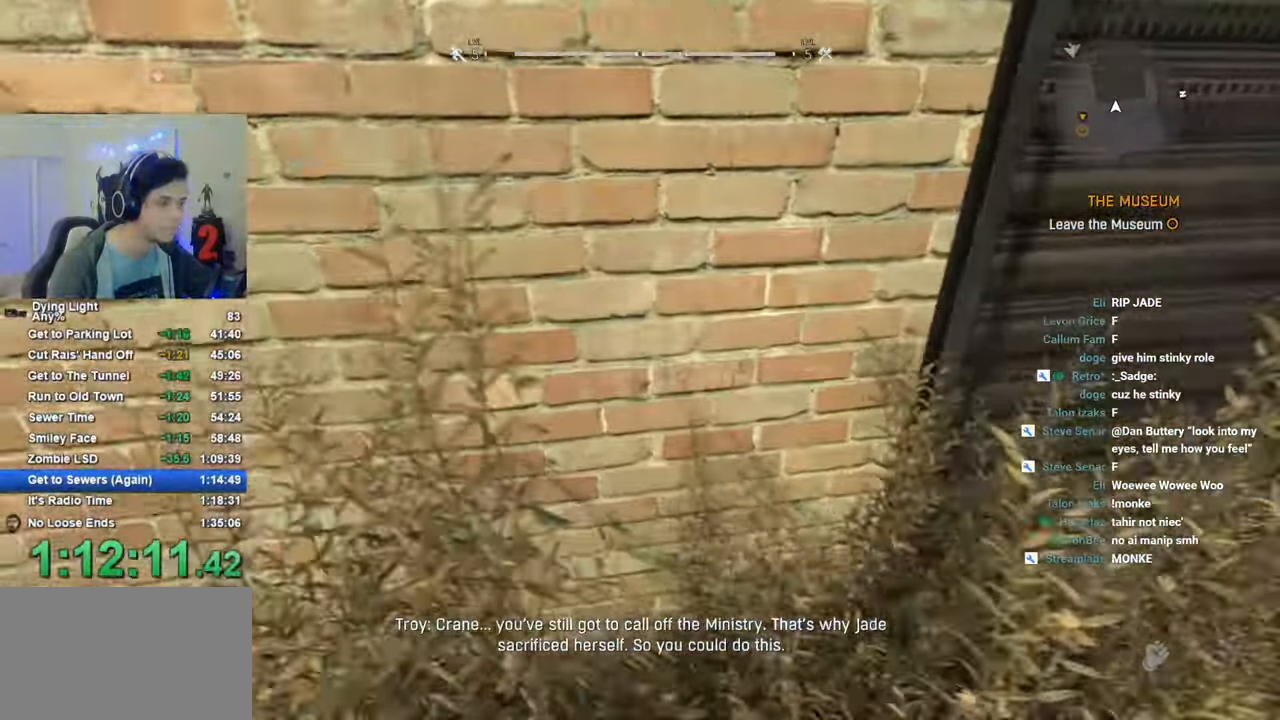
{"keys": ["a"], "mouse": [], "mouse_move": "still", "events": [[66, "space", "down"], [166, "space", "up"]]}
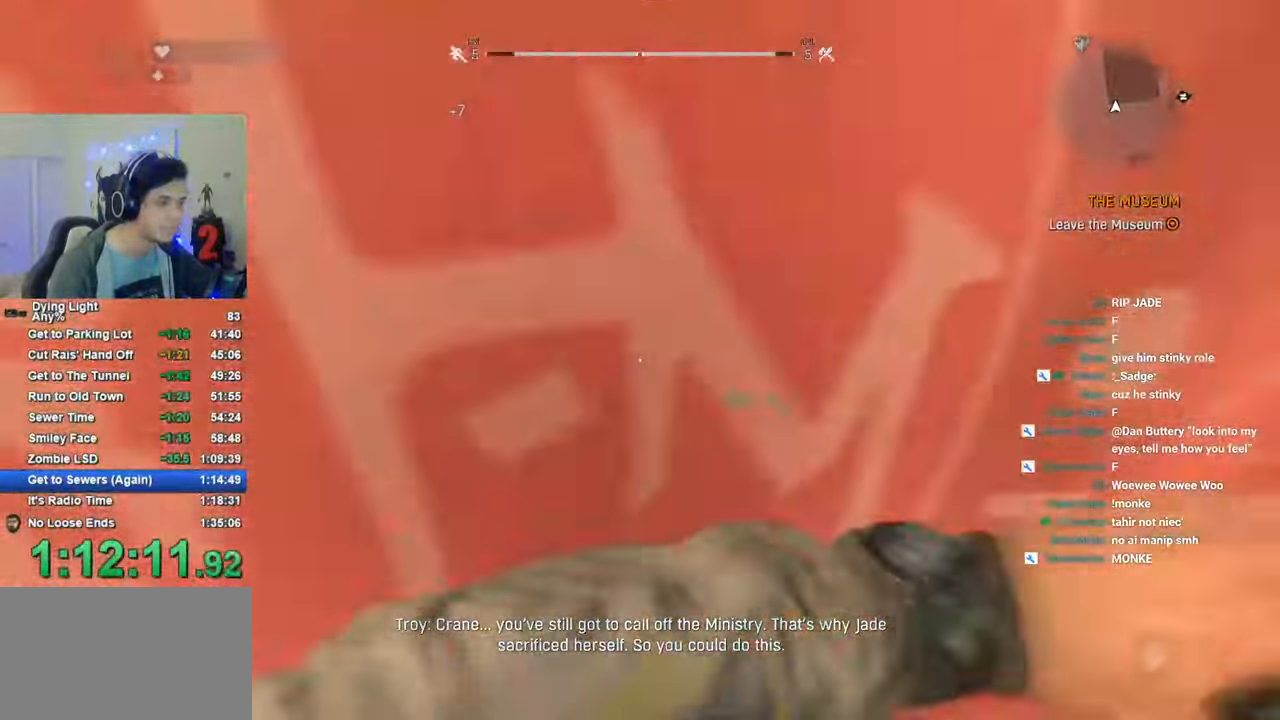
{"keys": ["d", "w"], "mouse": [], "mouse_move": "left", "events": [[83, "w", "down"], [183, "a", "up"], [466, "d", "down"]]}
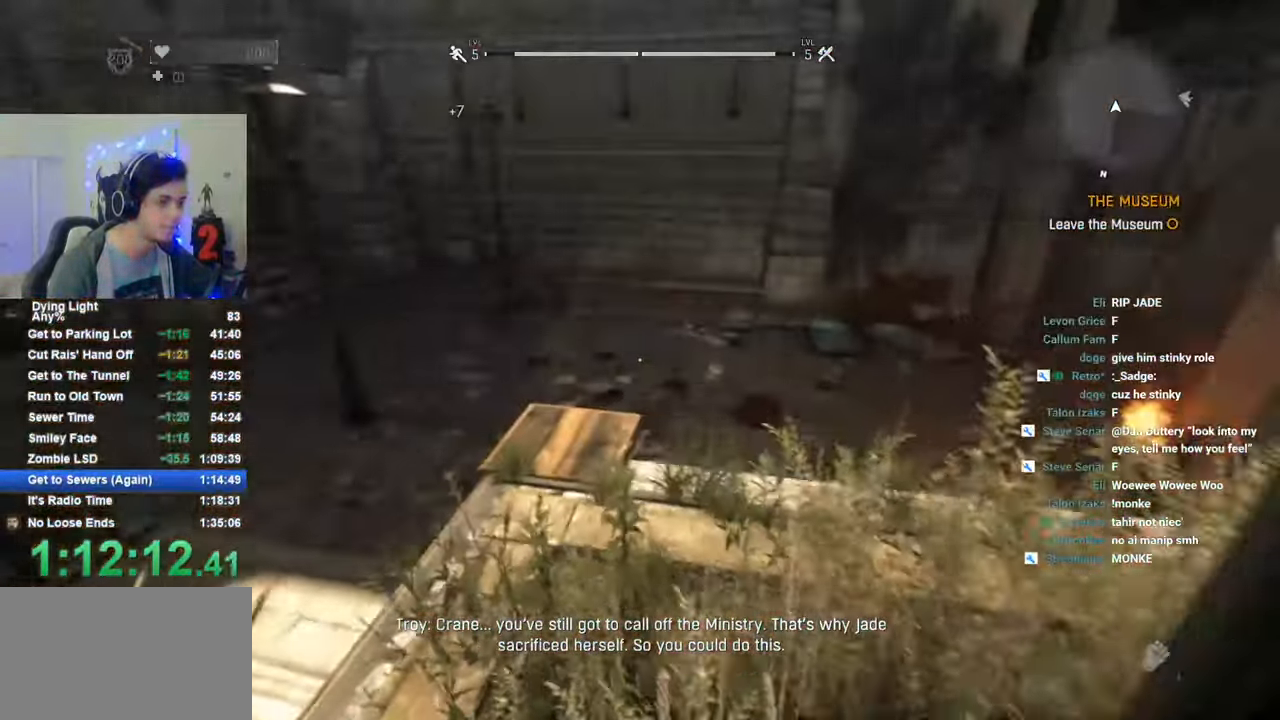
{"keys": ["d"], "mouse": [], "mouse_move": "right", "events": [[250, "w", "up"], [300, "space", "down"], [366, "space", "up"]]}
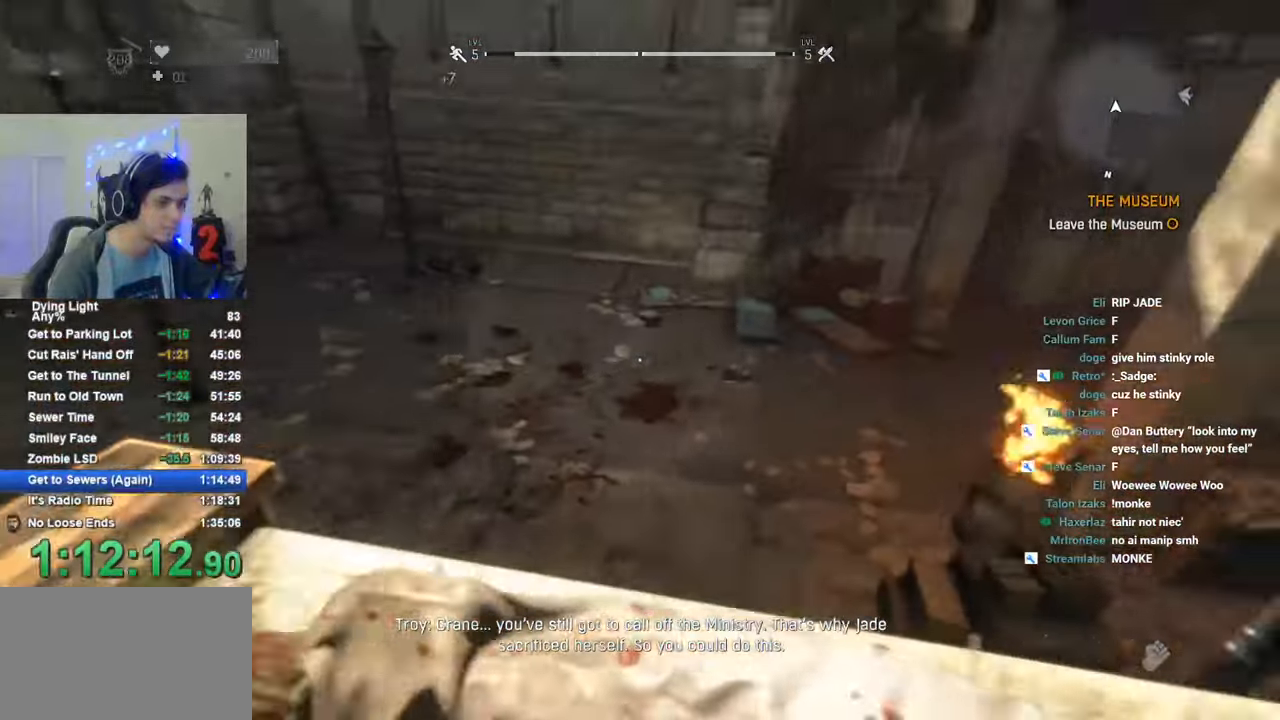
{"keys": ["d"], "mouse": [], "mouse_move": "still", "events": []}
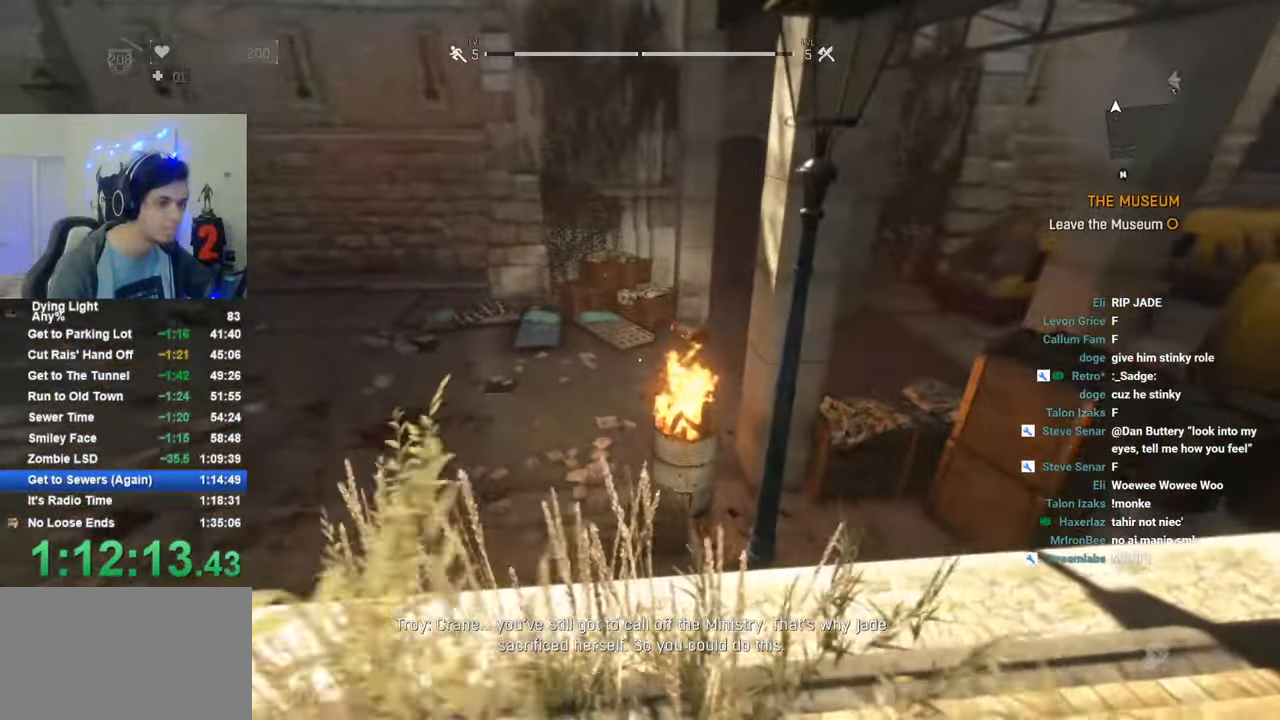
{"keys": ["d"], "mouse": [], "mouse_move": "still", "events": [[50, "space", "down"], [133, "space", "up"]]}
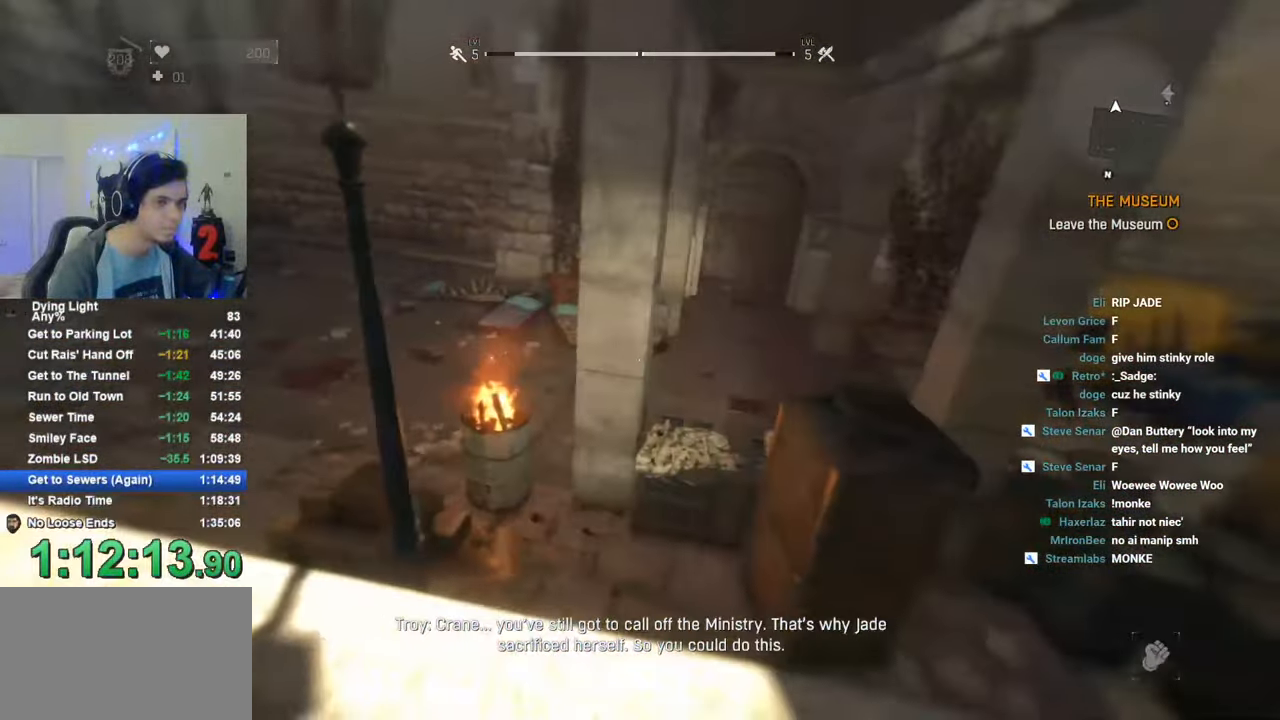
{"keys": ["d"], "mouse": [], "mouse_move": "still", "events": [[300, "space", "down"], [433, "space", "up"]]}
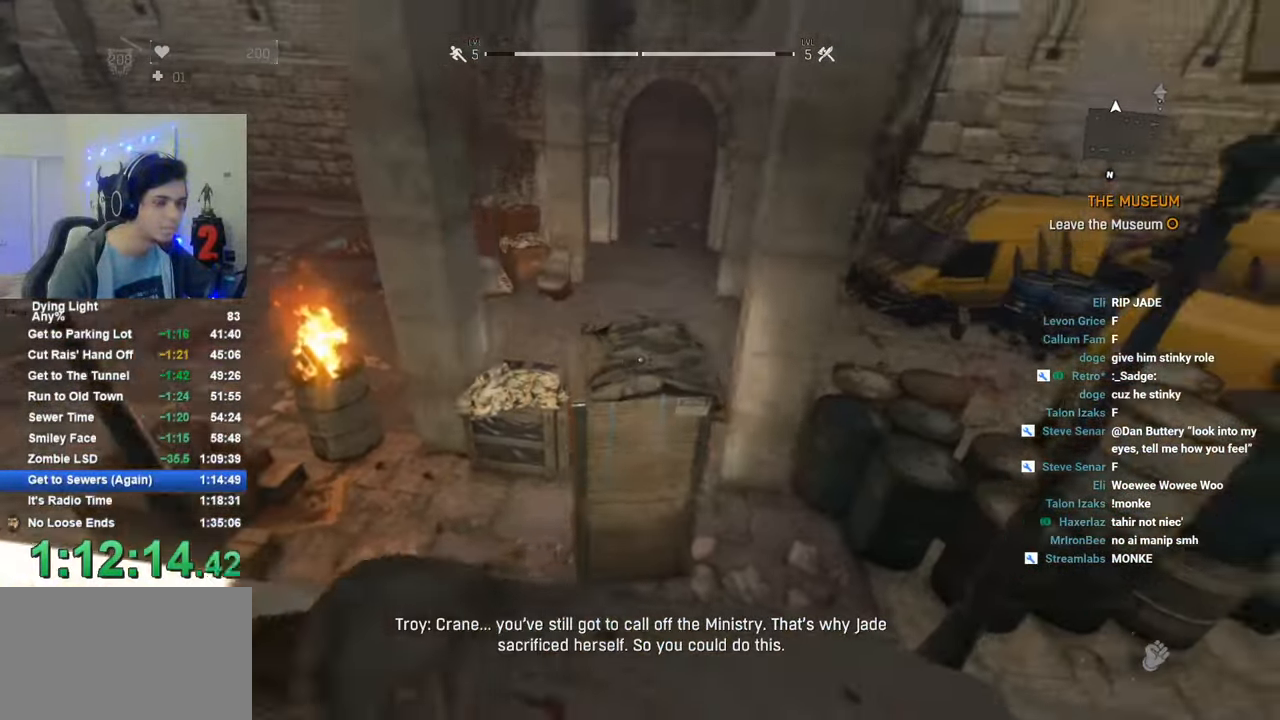
{"keys": ["d"], "mouse": [], "mouse_move": "still", "events": []}
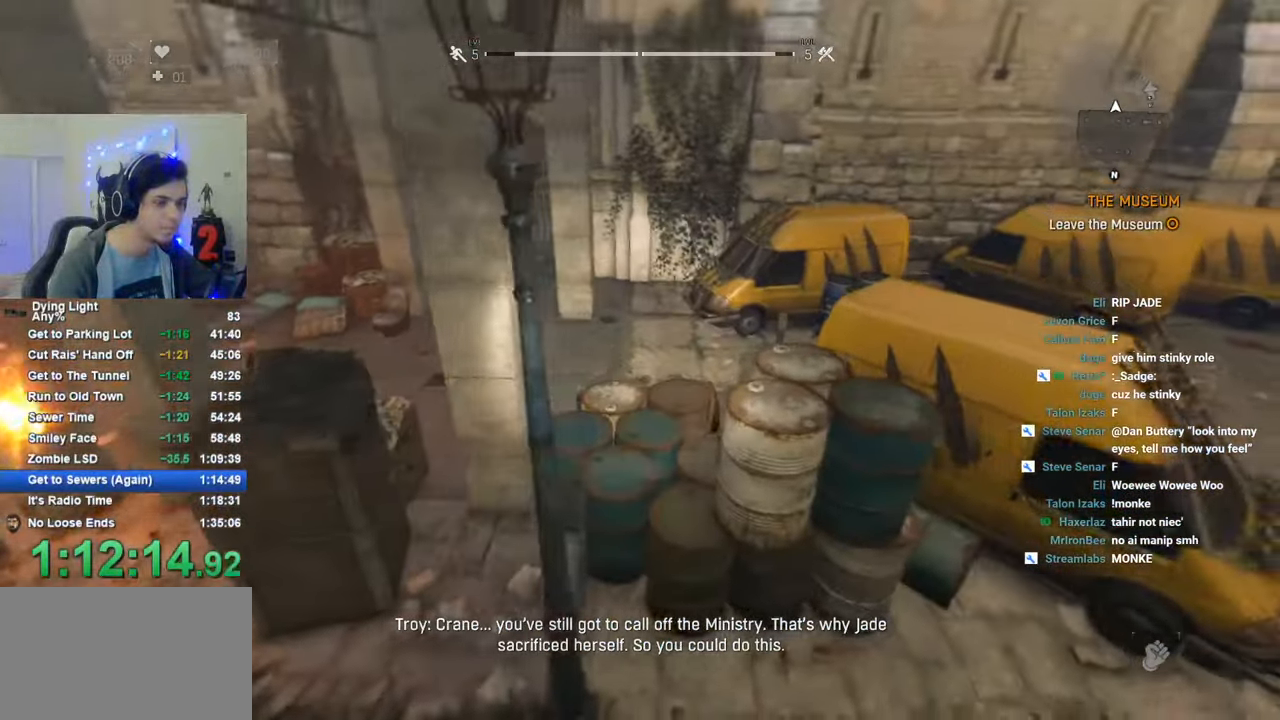
{"keys": ["d"], "mouse": [], "mouse_move": "still", "events": [[83, "space", "down"], [233, "space", "up"]]}
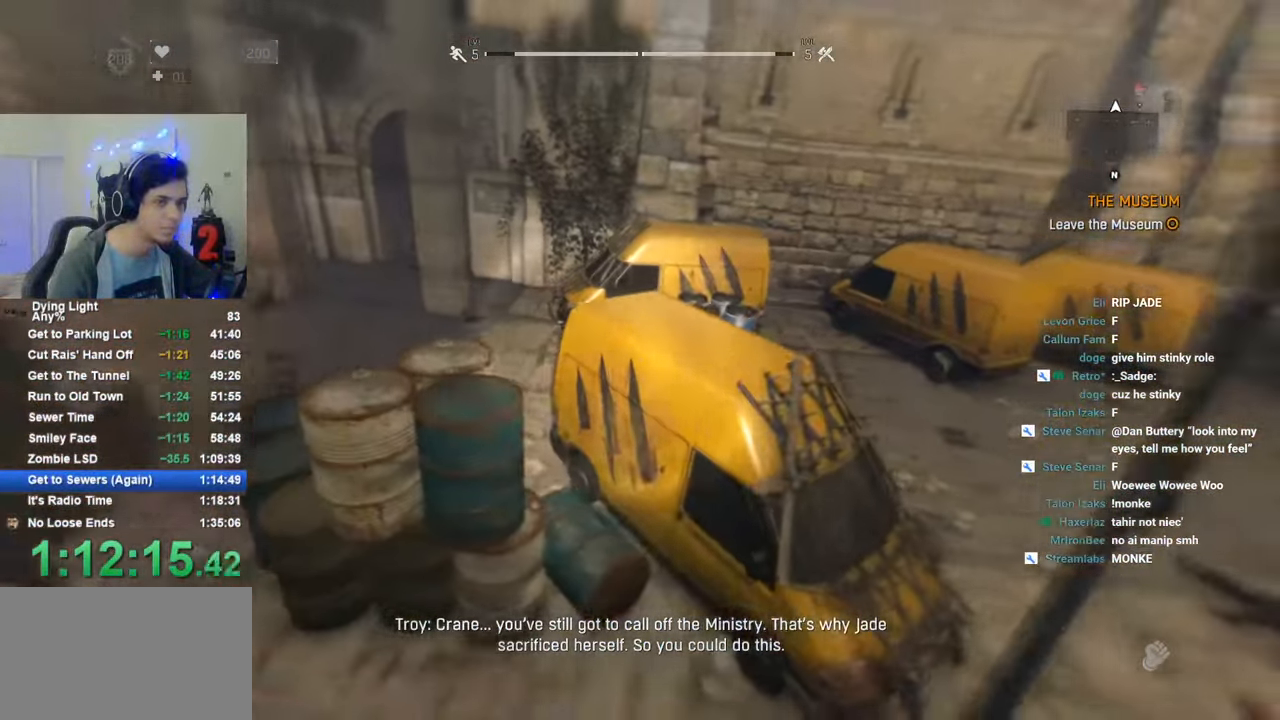
{"keys": ["d"], "mouse": [], "mouse_move": "still", "events": [[333, "space", "down"], [483, "space", "up"]]}
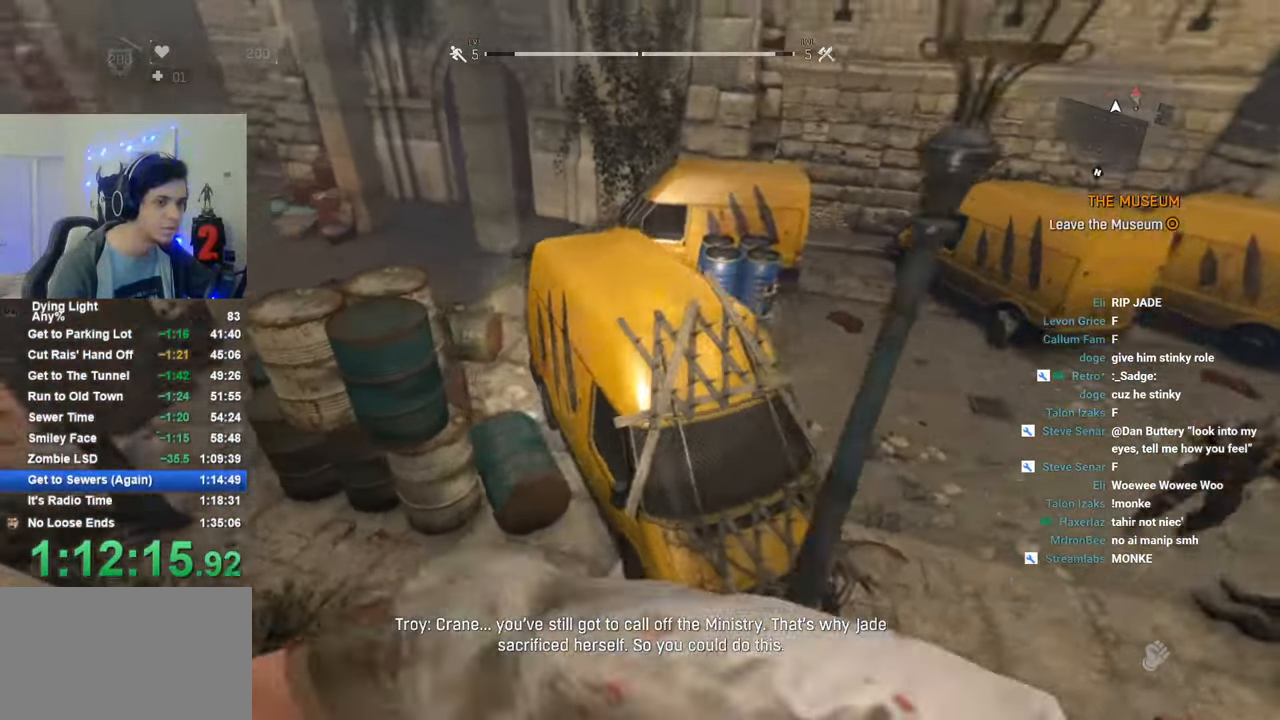
{"keys": ["d", "shift", "w"], "mouse": [], "mouse_move": "right", "events": [[350, "shift", "down"], [350, "w", "down"]]}
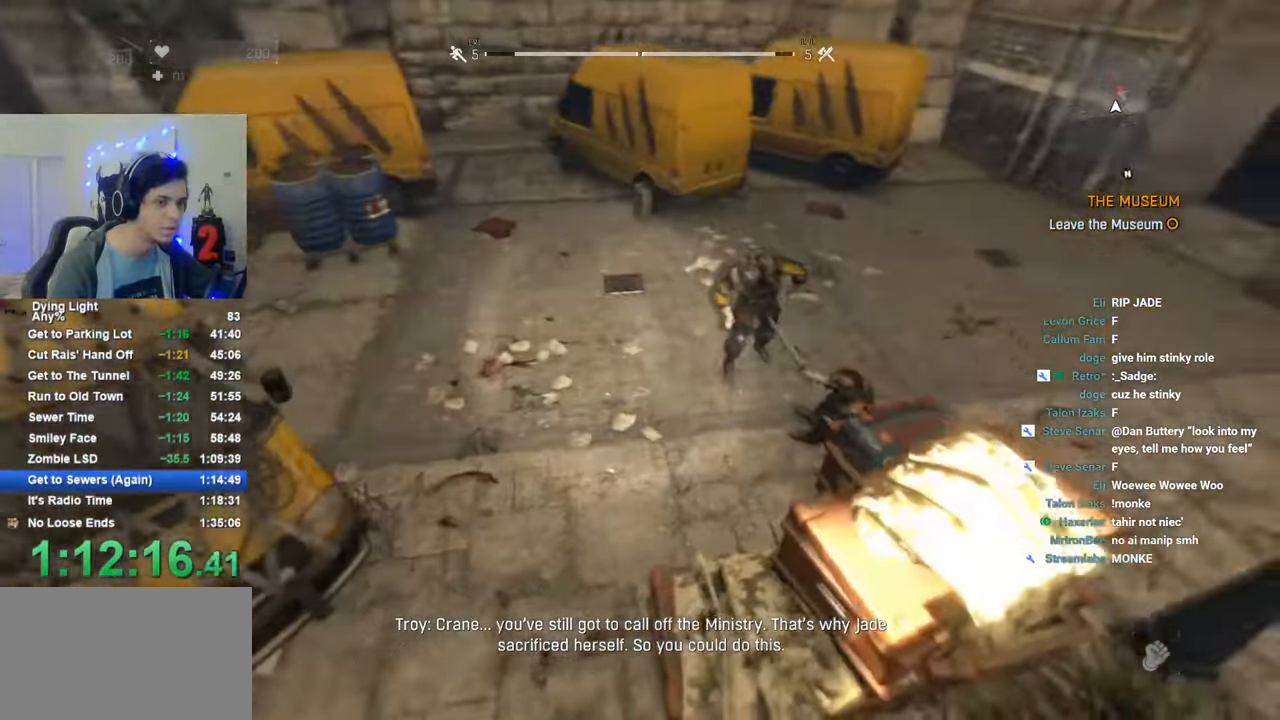
{"keys": ["shift", "w"], "mouse": [], "mouse_move": "still", "events": [[83, "d", "up"]]}
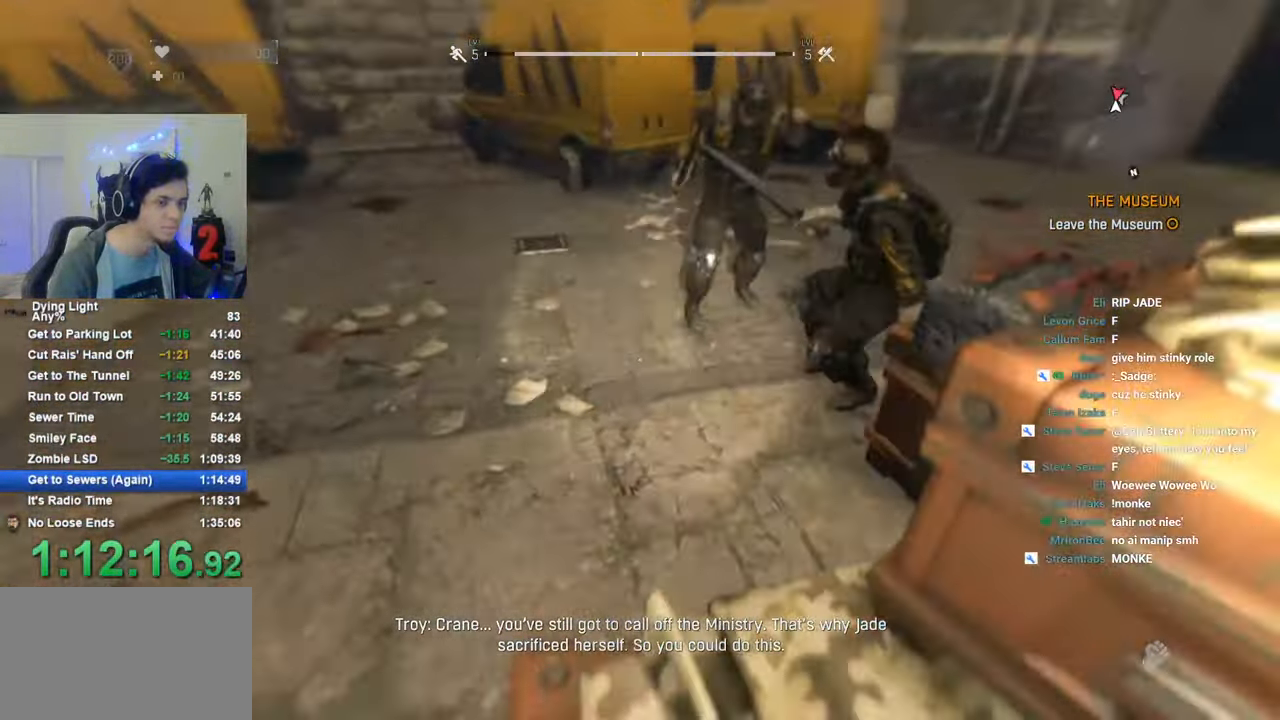
{"keys": ["shift", "w"], "mouse": [], "mouse_move": "up-right", "events": [[383, "mouse_left", "down"], [483, "mouse_left", "up"]]}